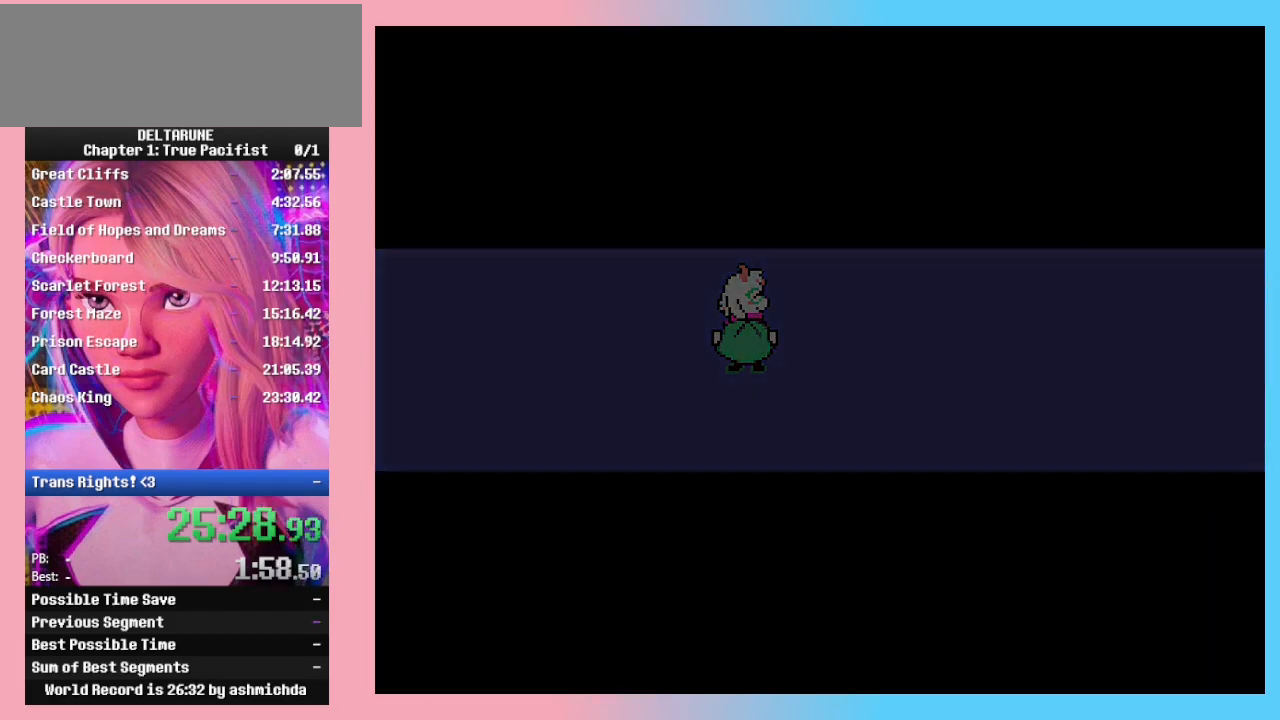
Gameplay with keyboard; each line is a JSON object with the keys held at the frame after it. "events" lists presses ("down") and releases ("up") of "c", "ctrl_l", "ctrl_r", "down", "left", "return", "right", "shift_l", "shift_r", "up", "x" and "z" between this image and that frame as [ms after this image, input, new state], when the widget could be followed in between. No other keys are recorded. Mouse input is not recorded.
{"keys": ["ctrl_l", "ctrl_r", "right", "shift_l", "shift_r"], "events": []}
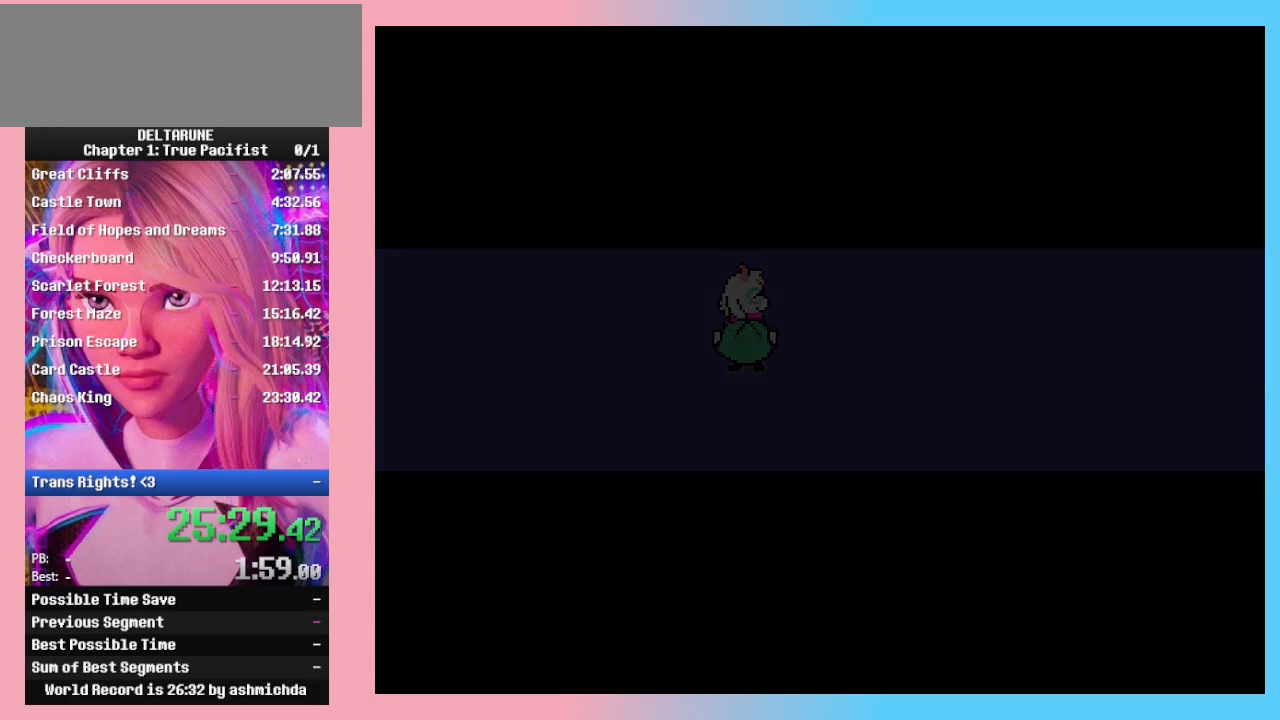
{"keys": ["ctrl_l", "ctrl_r", "right", "shift_l", "shift_r"], "events": []}
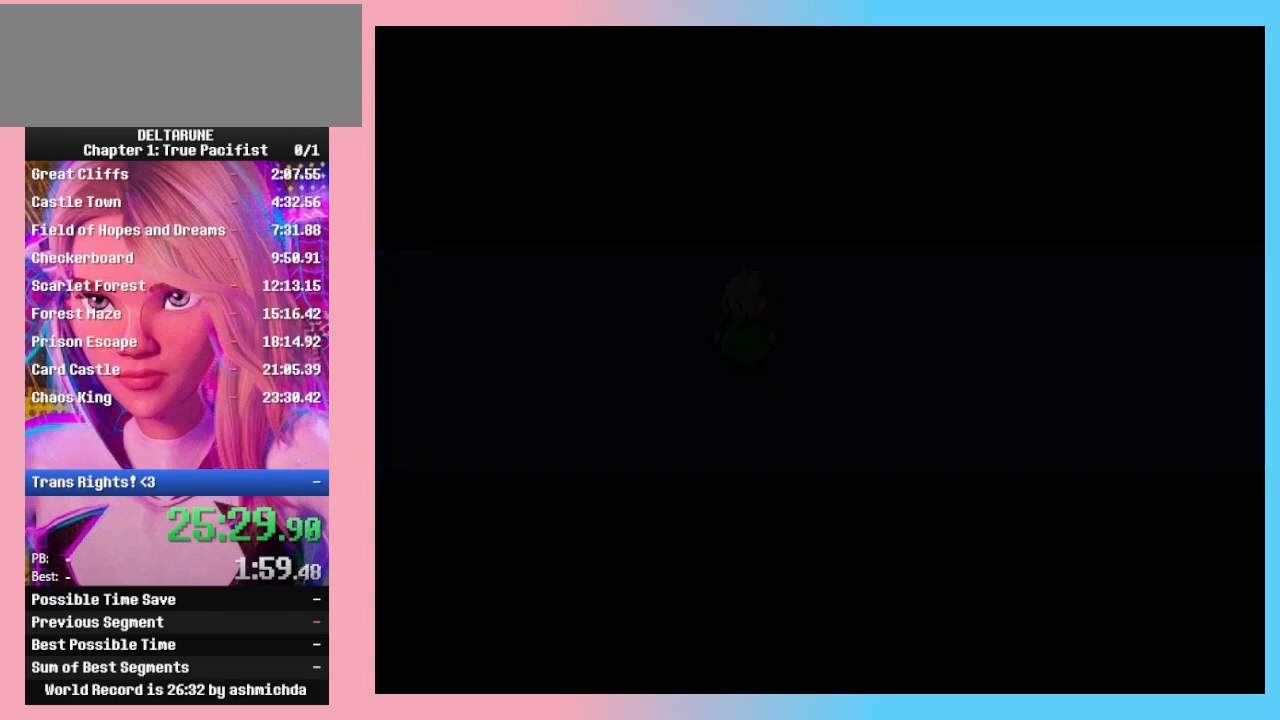
{"keys": ["ctrl_l", "ctrl_r", "right", "shift_l", "shift_r"], "events": []}
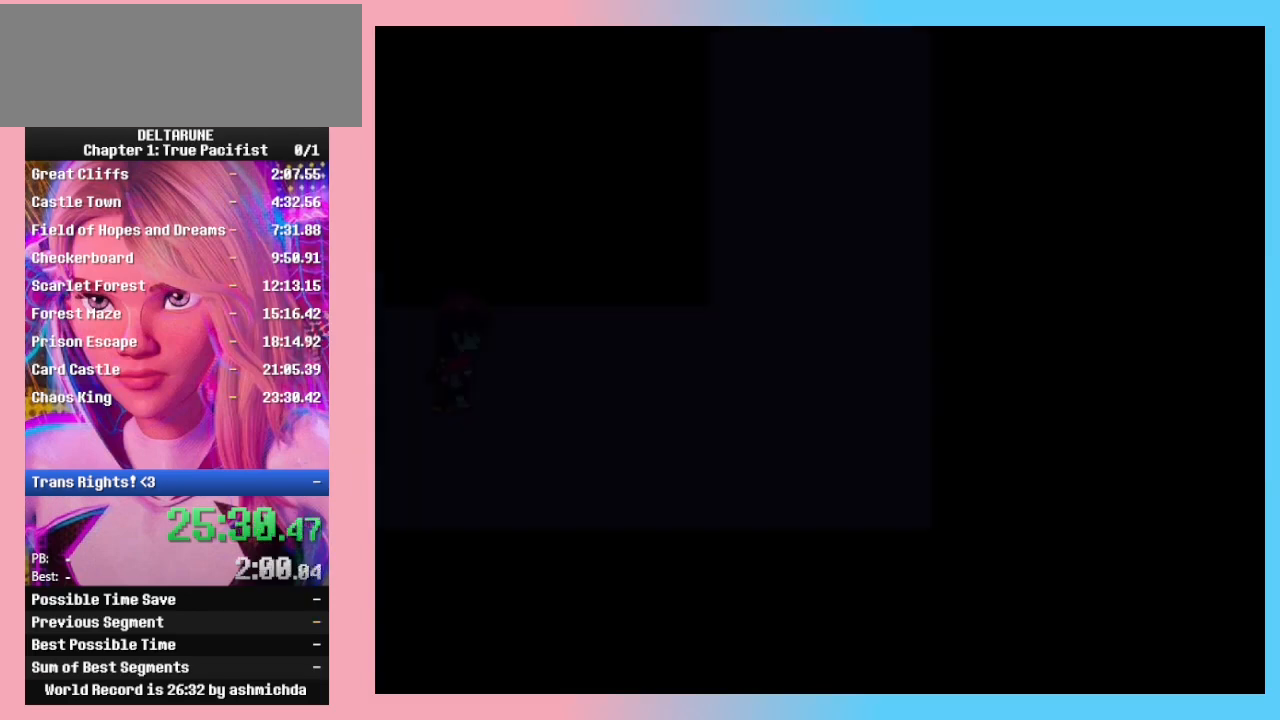
{"keys": ["ctrl_l", "ctrl_r", "right", "shift_l", "shift_r"], "events": [[300, "up", "down"], [467, "up", "up"]]}
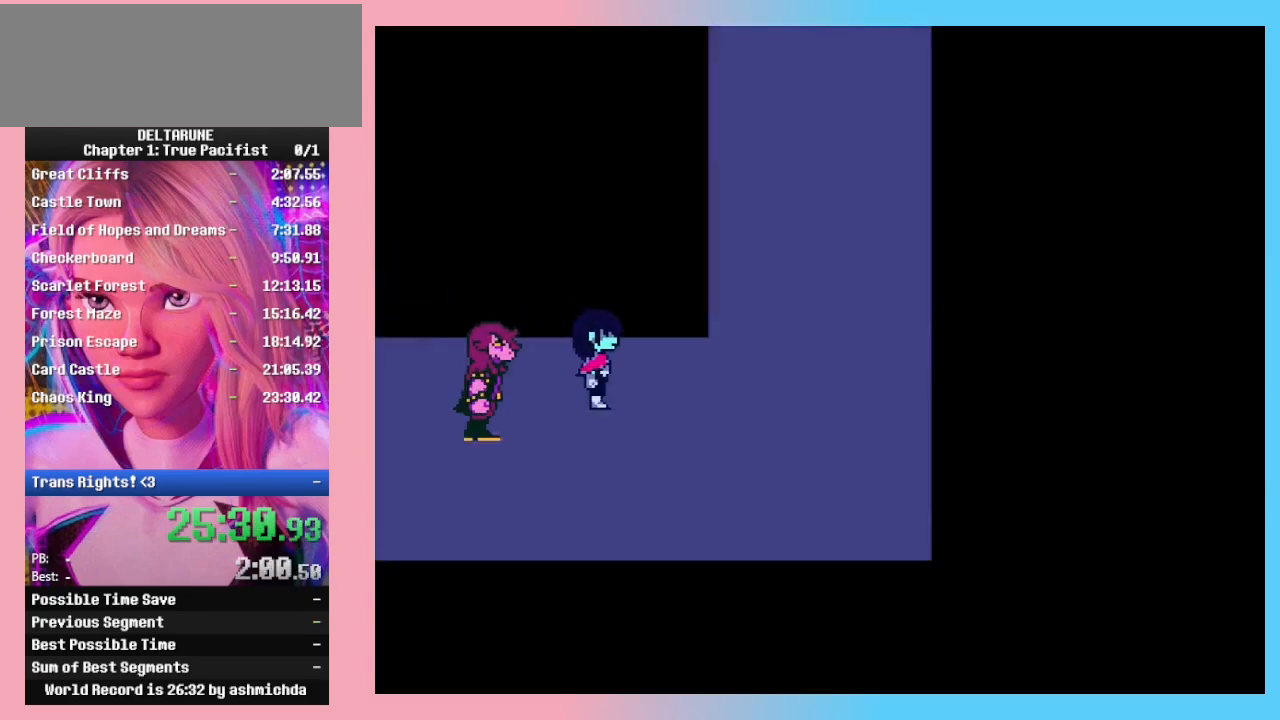
{"keys": ["ctrl_l", "ctrl_r", "right", "shift_l", "shift_r", "up"], "events": [[433, "up", "down"]]}
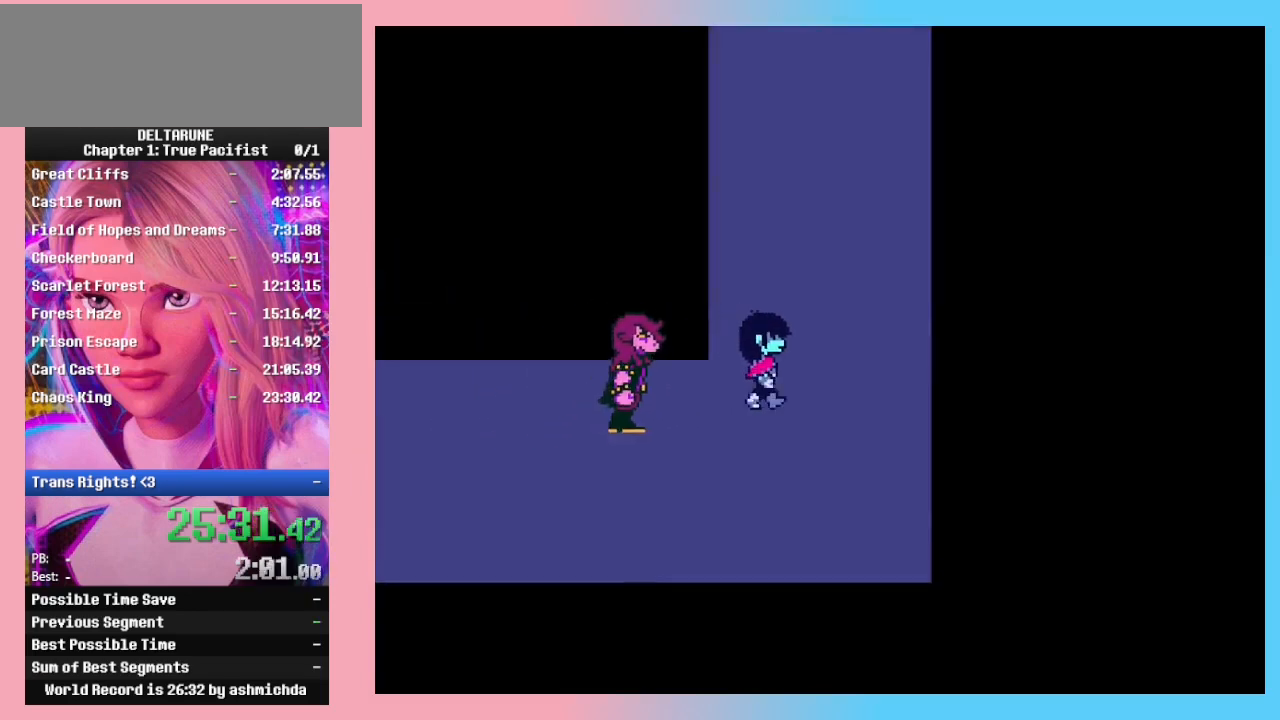
{"keys": ["ctrl_l", "ctrl_r", "shift_l", "shift_r", "up"], "events": [[33, "right", "up"]]}
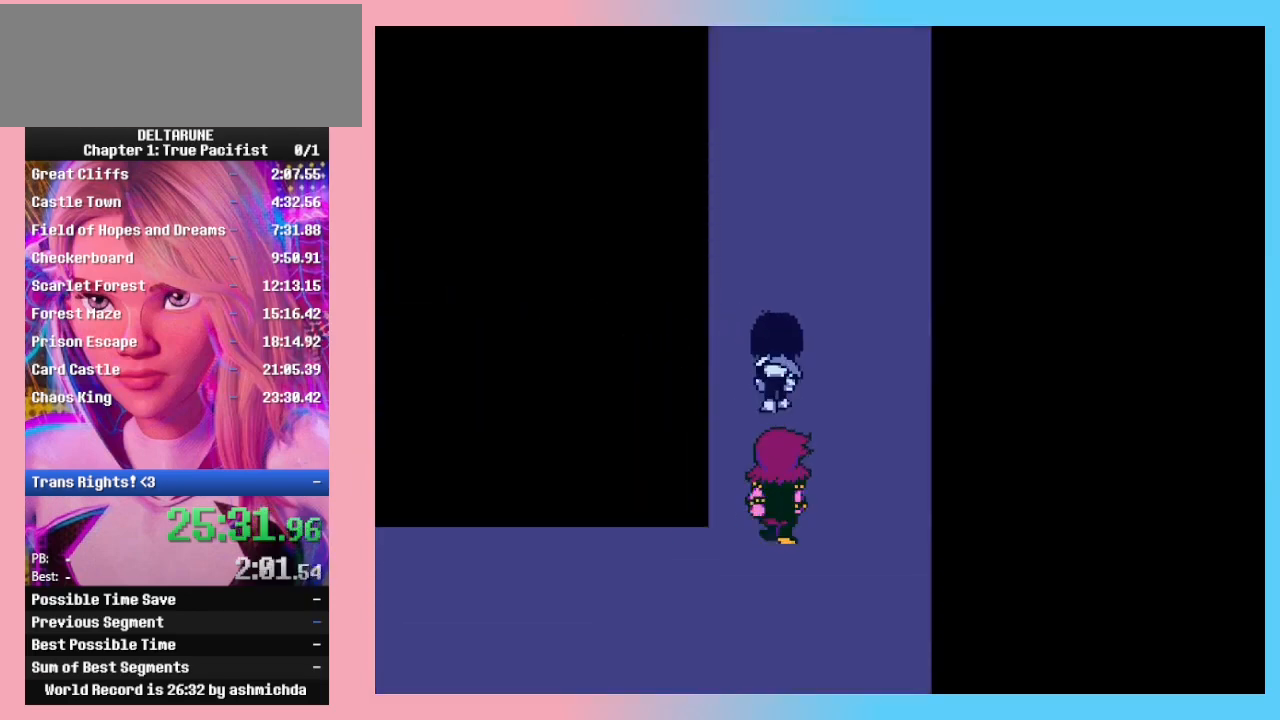
{"keys": ["ctrl_l", "ctrl_r", "shift_l", "shift_r", "up"], "events": [[300, "right", "down"], [467, "right", "up"]]}
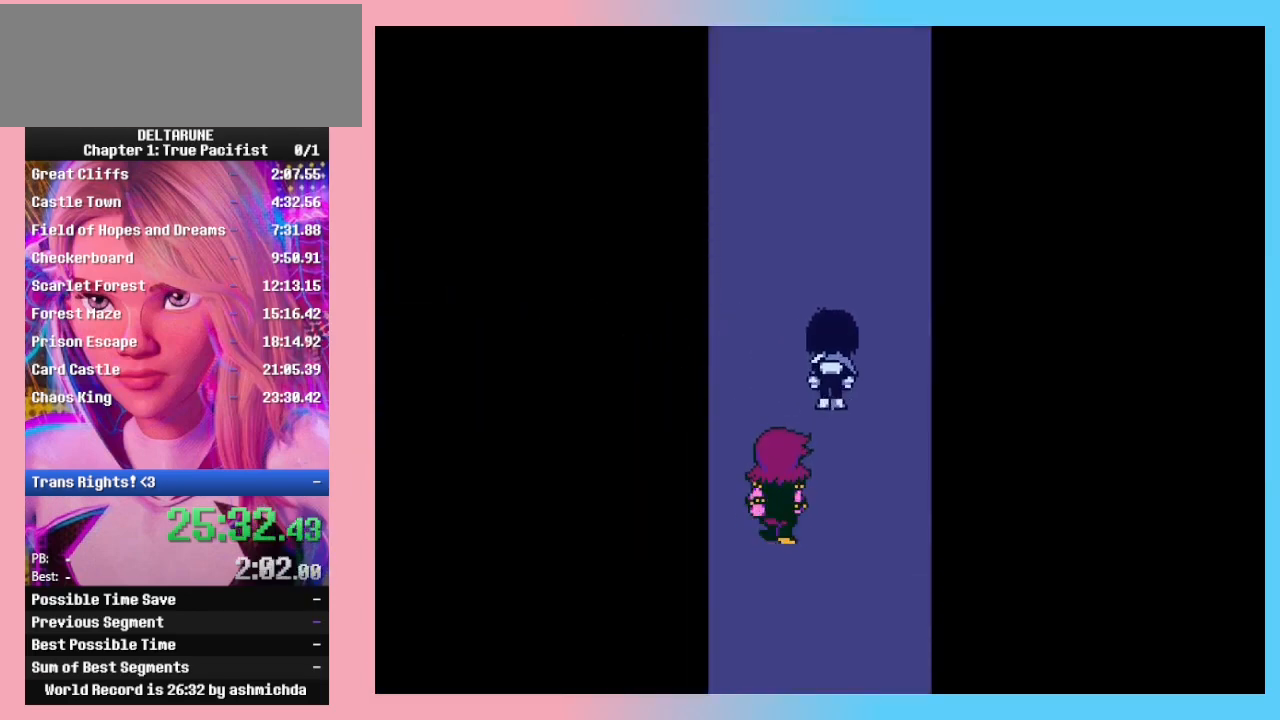
{"keys": ["ctrl_l", "ctrl_r", "shift_l", "shift_r", "up"], "events": []}
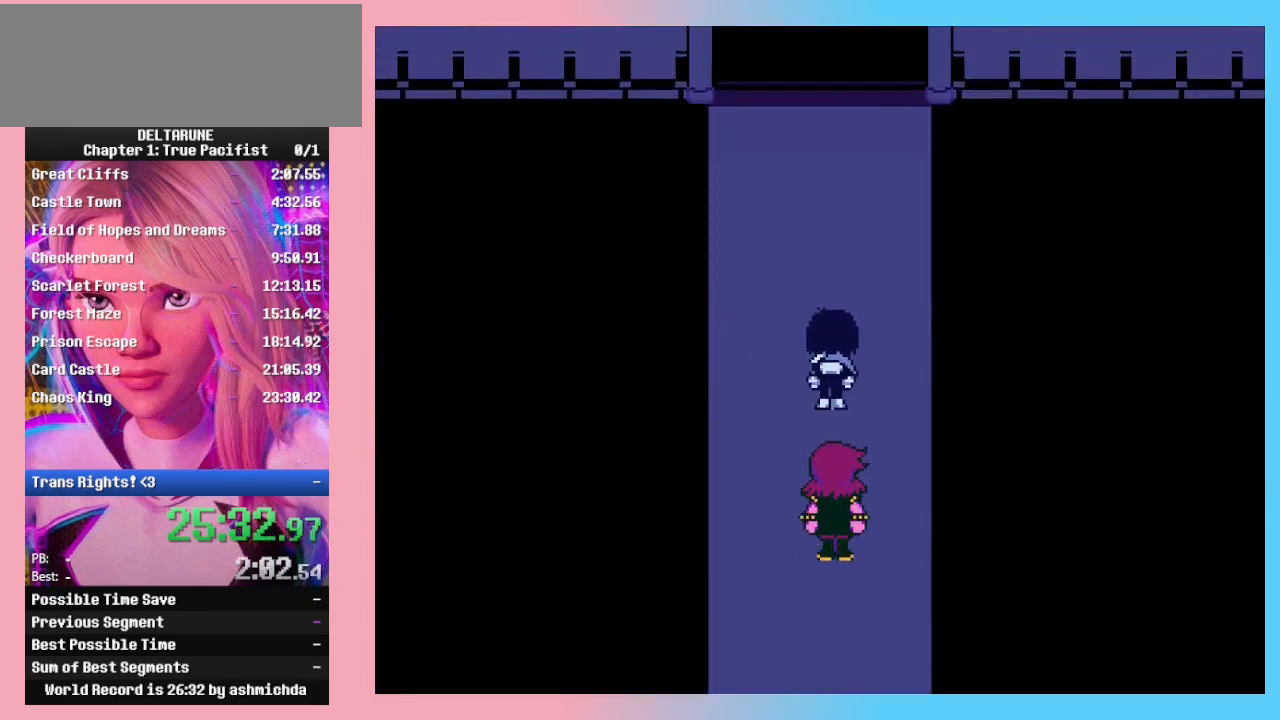
{"keys": ["ctrl_l", "ctrl_r", "return", "shift_l", "shift_r", "up"], "events": [[500, "return", "down"]]}
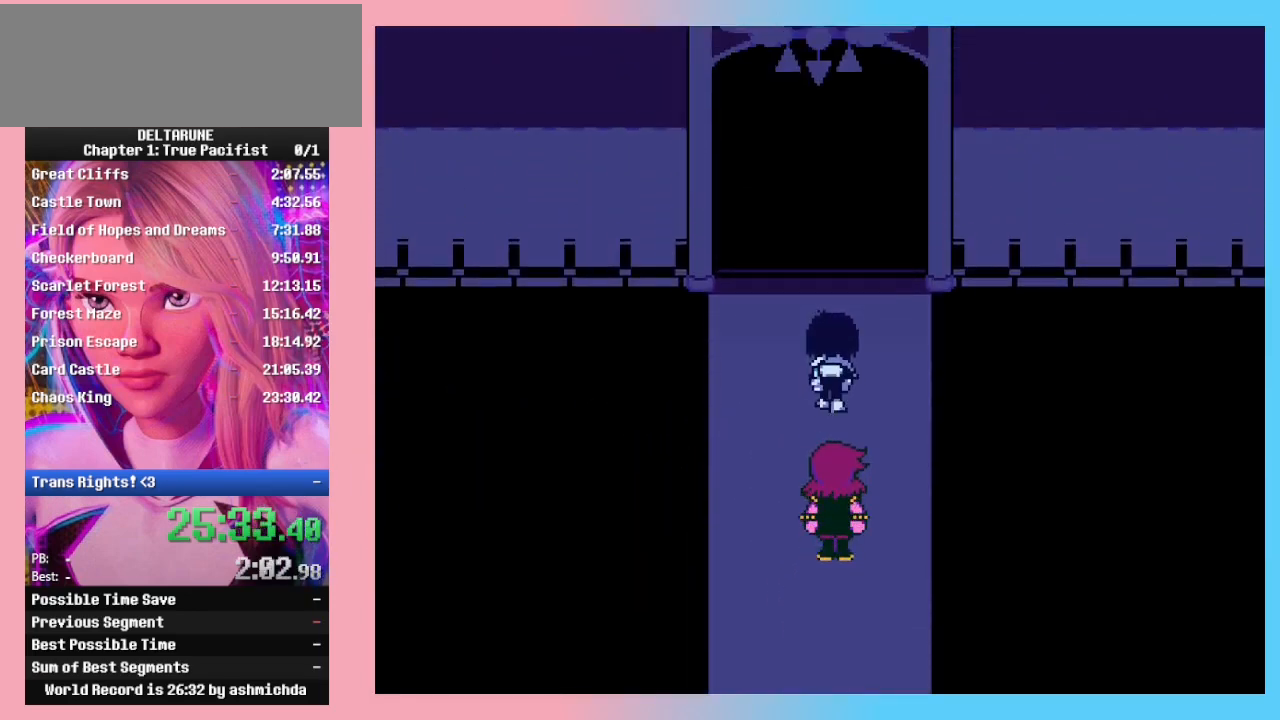
{"keys": ["ctrl_l", "ctrl_r", "shift_l", "shift_r", "up"], "events": [[33, "return", "up"], [100, "z", "down"], [133, "return", "down"], [133, "z", "up"], [167, "z", "down"], [233, "return", "up"], [267, "z", "up"], [300, "return", "down"], [300, "z", "down"], [400, "return", "up"], [400, "z", "up"]]}
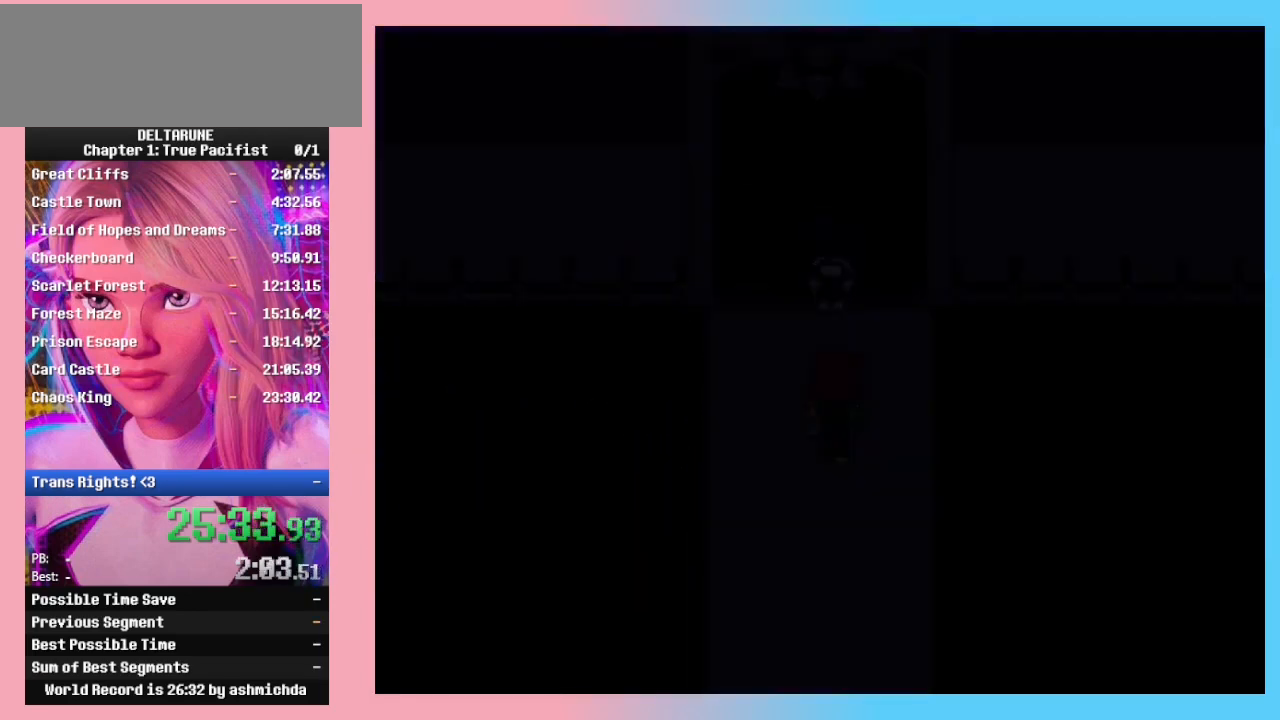
{"keys": ["ctrl_l", "ctrl_r", "shift_l", "shift_r", "up"], "events": []}
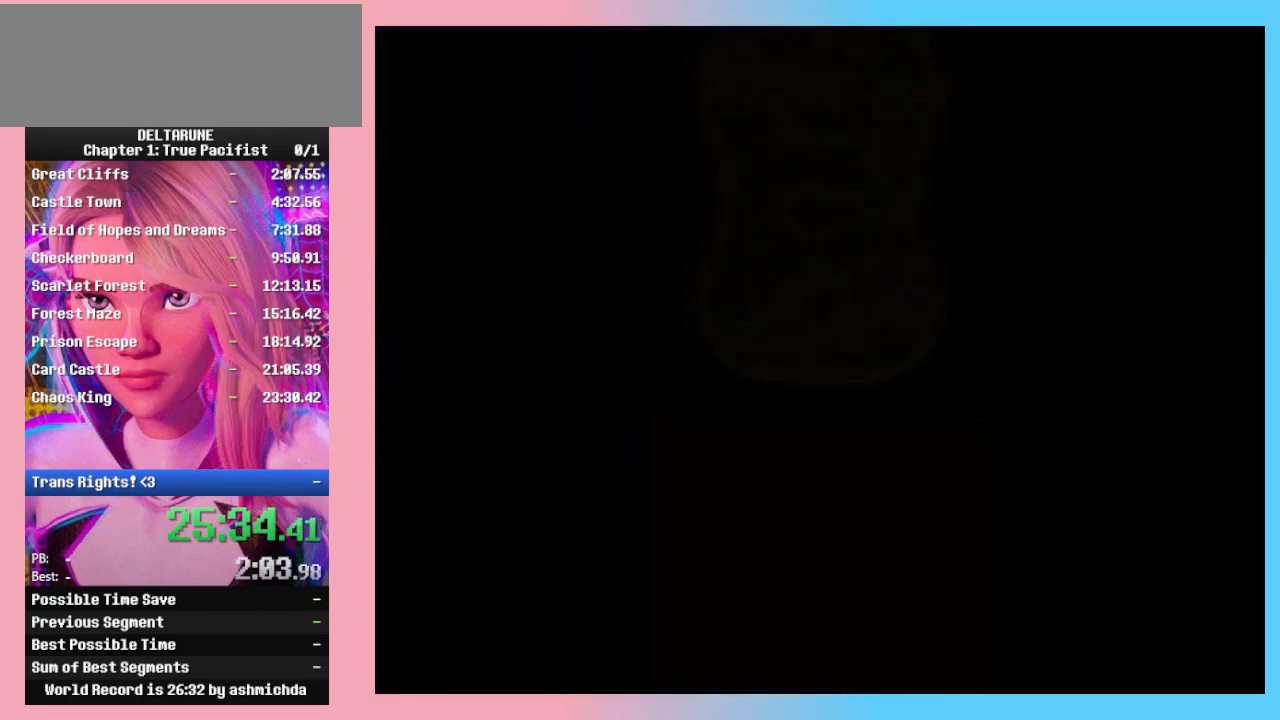
{"keys": ["ctrl_l", "ctrl_r", "shift_l", "shift_r", "up"], "events": [[400, "return", "down"], [433, "return", "up"], [433, "z", "down"], [500, "z", "up"]]}
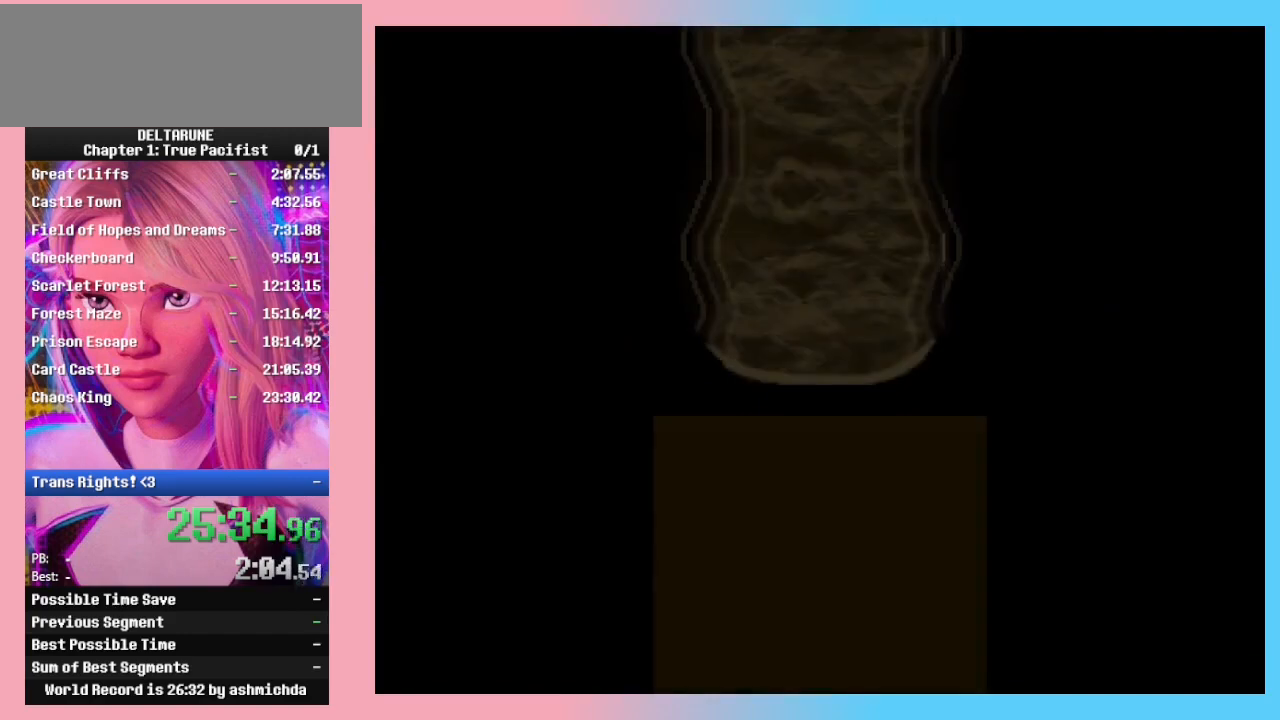
{"keys": ["ctrl_l", "ctrl_r", "return", "shift_l", "shift_r", "up"], "events": [[33, "return", "down"], [100, "return", "up"], [100, "z", "down"], [167, "z", "up"], [233, "z", "down"], [333, "z", "up"], [467, "return", "down"]]}
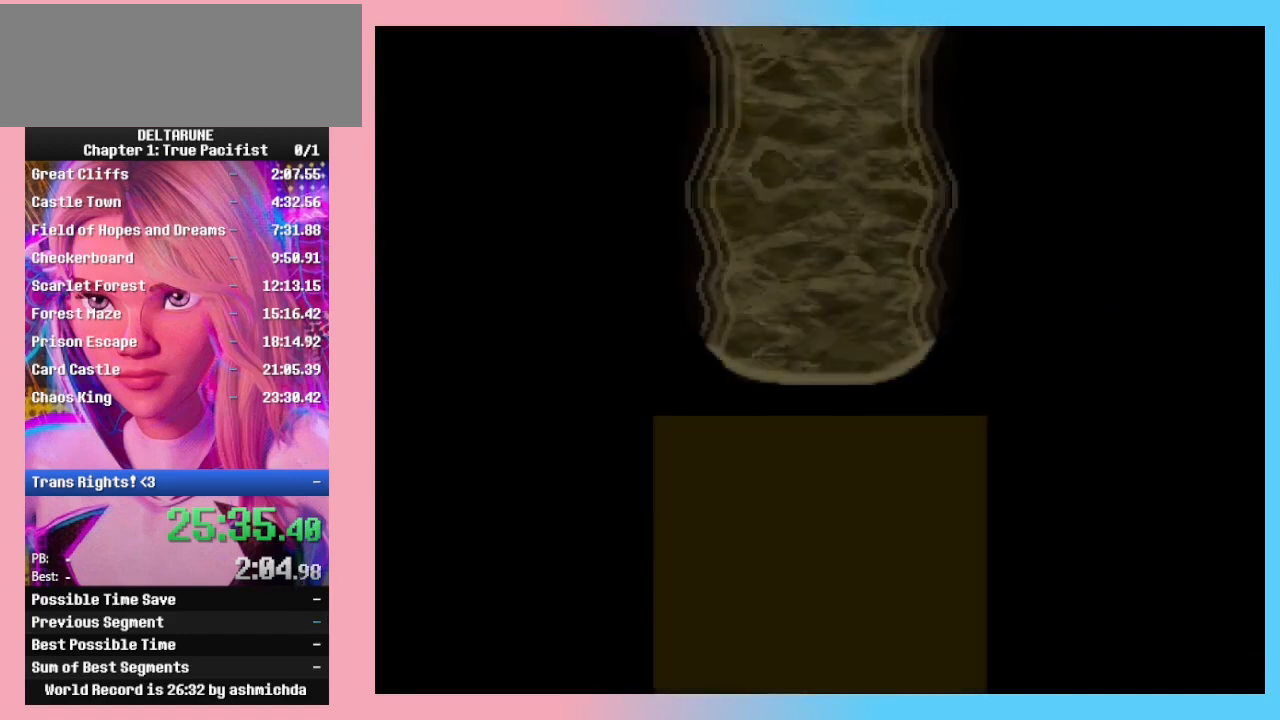
{"keys": ["ctrl_l", "ctrl_r", "return", "shift_l", "shift_r", "z"], "events": [[67, "return", "up"], [67, "z", "down"], [100, "up", "up"], [133, "z", "up"], [267, "z", "down"], [333, "return", "down"], [333, "z", "up"], [367, "return", "up"], [433, "z", "down"], [467, "return", "down"]]}
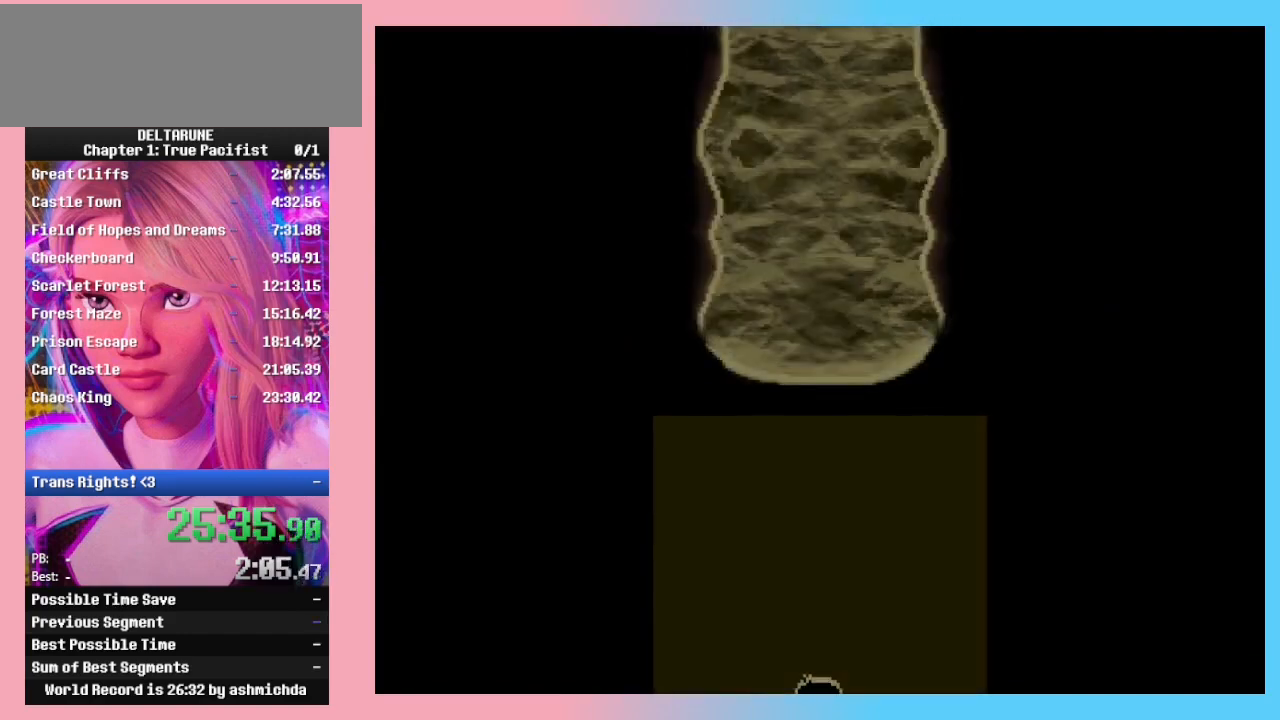
{"keys": ["ctrl_l", "ctrl_r", "shift_l", "shift_r", "z"], "events": [[33, "return", "up"], [33, "z", "up"], [100, "return", "down"], [100, "z", "down"], [167, "z", "up"], [200, "return", "up"], [267, "return", "down"], [267, "z", "down"], [300, "return", "up"], [300, "z", "up"], [333, "z", "down"], [400, "return", "down"], [400, "z", "up"], [433, "return", "up"], [500, "z", "down"]]}
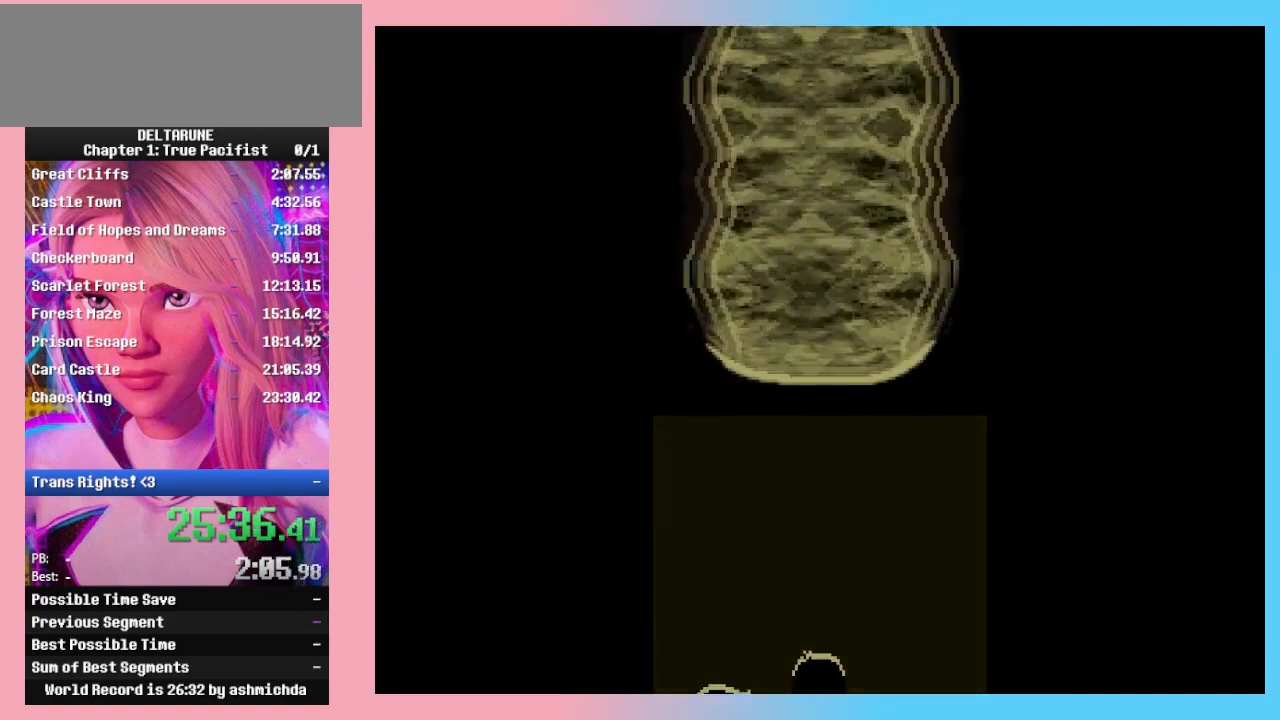
{"keys": ["ctrl_l", "ctrl_r", "return", "shift_l", "shift_r", "z"], "events": [[33, "return", "down"], [33, "z", "up"], [100, "return", "up"], [133, "return", "down"], [133, "z", "down"], [167, "return", "up"], [167, "z", "up"], [267, "return", "down"], [267, "z", "down"], [333, "return", "up"], [333, "z", "up"], [367, "return", "down"], [367, "z", "down"], [467, "return", "up"], [467, "z", "up"], [500, "return", "down"], [500, "z", "down"]]}
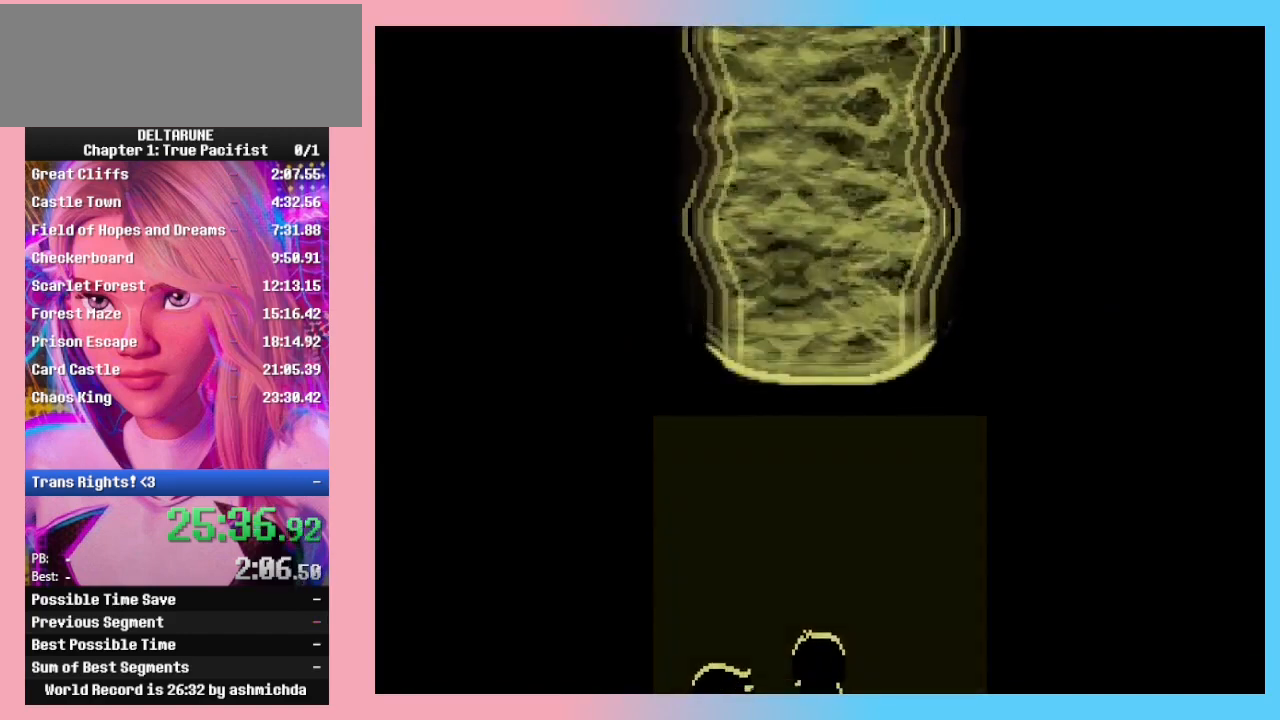
{"keys": ["ctrl_l", "ctrl_r", "shift_l", "shift_r"], "events": [[67, "return", "up"], [67, "z", "up"], [133, "return", "down"], [133, "z", "down"], [200, "return", "up"], [200, "z", "up"], [233, "return", "down"], [300, "z", "down"], [333, "return", "up"], [333, "z", "up"], [367, "return", "down"], [433, "return", "up"], [433, "z", "down"], [467, "z", "up"]]}
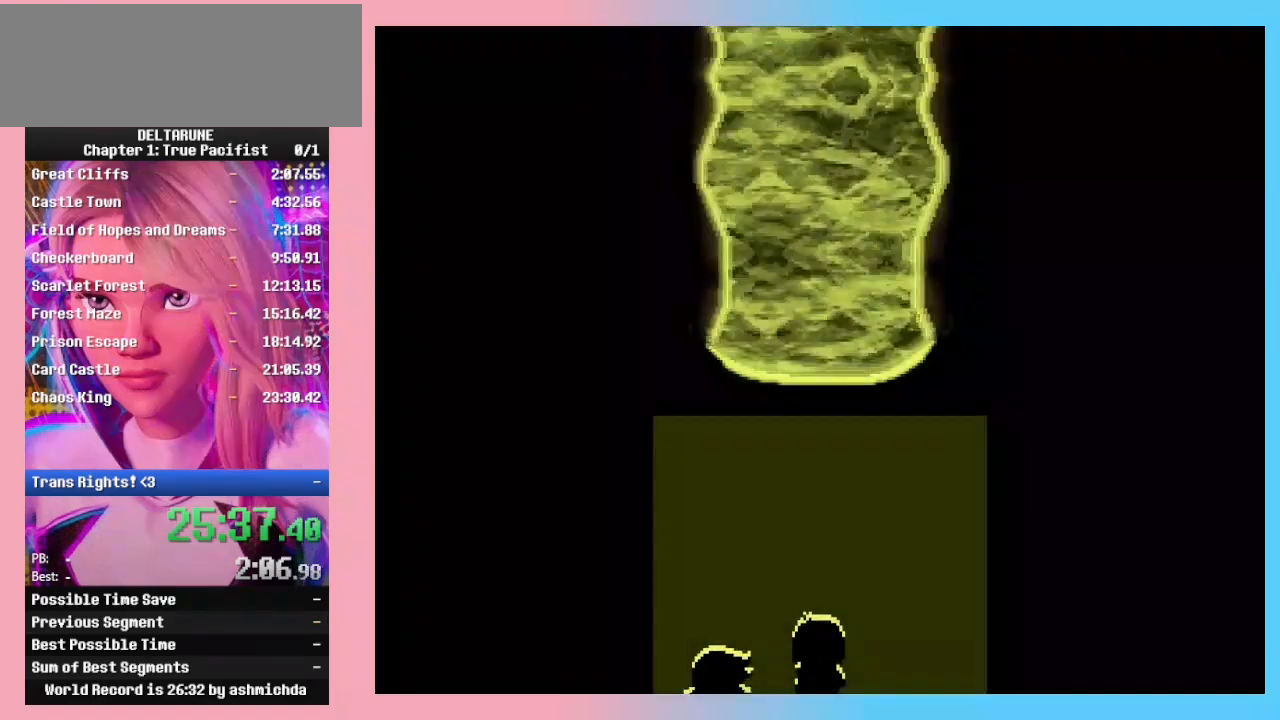
{"keys": ["ctrl_l", "ctrl_r", "shift_l", "shift_r"], "events": [[33, "return", "down"], [33, "z", "down"], [67, "return", "up"], [100, "z", "up"], [167, "return", "down"], [167, "z", "down"], [200, "return", "up"], [200, "z", "up"], [267, "return", "down"], [300, "z", "down"], [367, "return", "up"], [367, "z", "up"], [400, "return", "down"], [400, "z", "down"], [500, "return", "up"], [500, "z", "up"]]}
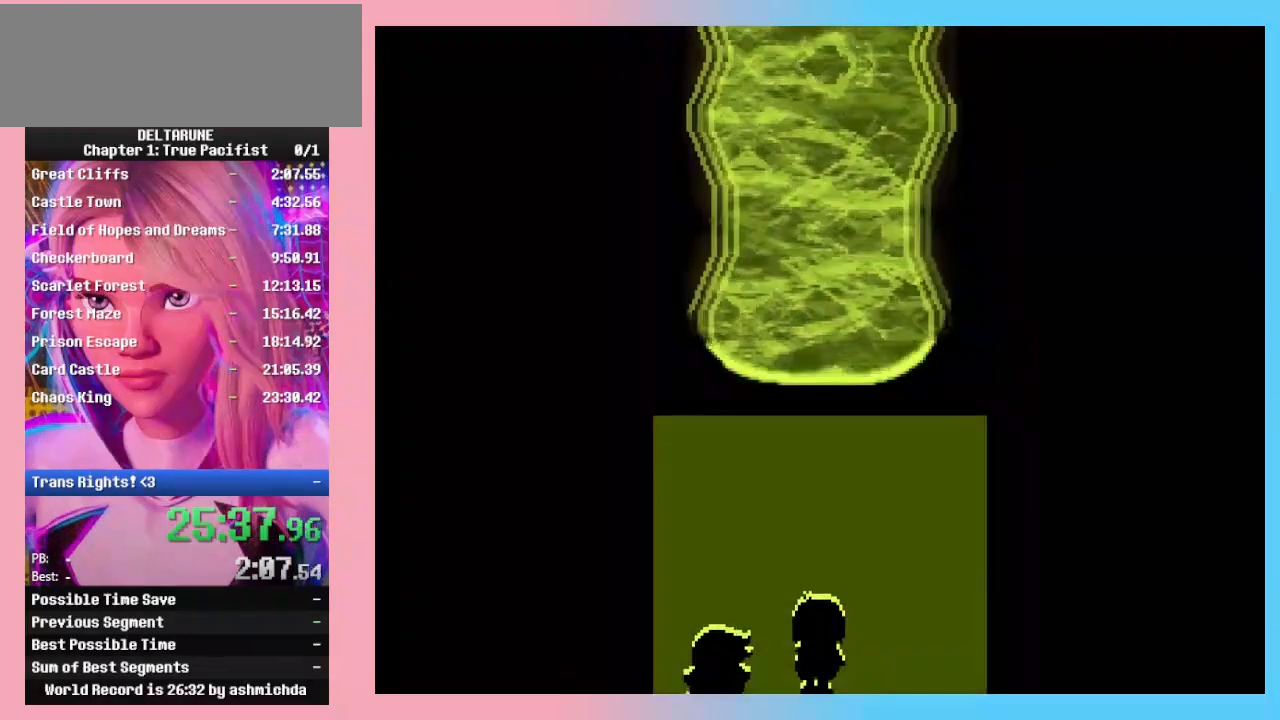
{"keys": ["ctrl_l", "ctrl_r", "shift_l", "shift_r", "z"], "events": [[33, "z", "down"], [67, "return", "down"], [133, "return", "up"], [133, "z", "up"], [167, "z", "down"], [233, "return", "down"], [233, "z", "up"], [333, "return", "up"], [333, "z", "down"], [367, "return", "down"], [367, "z", "up"], [467, "return", "up"], [467, "z", "down"]]}
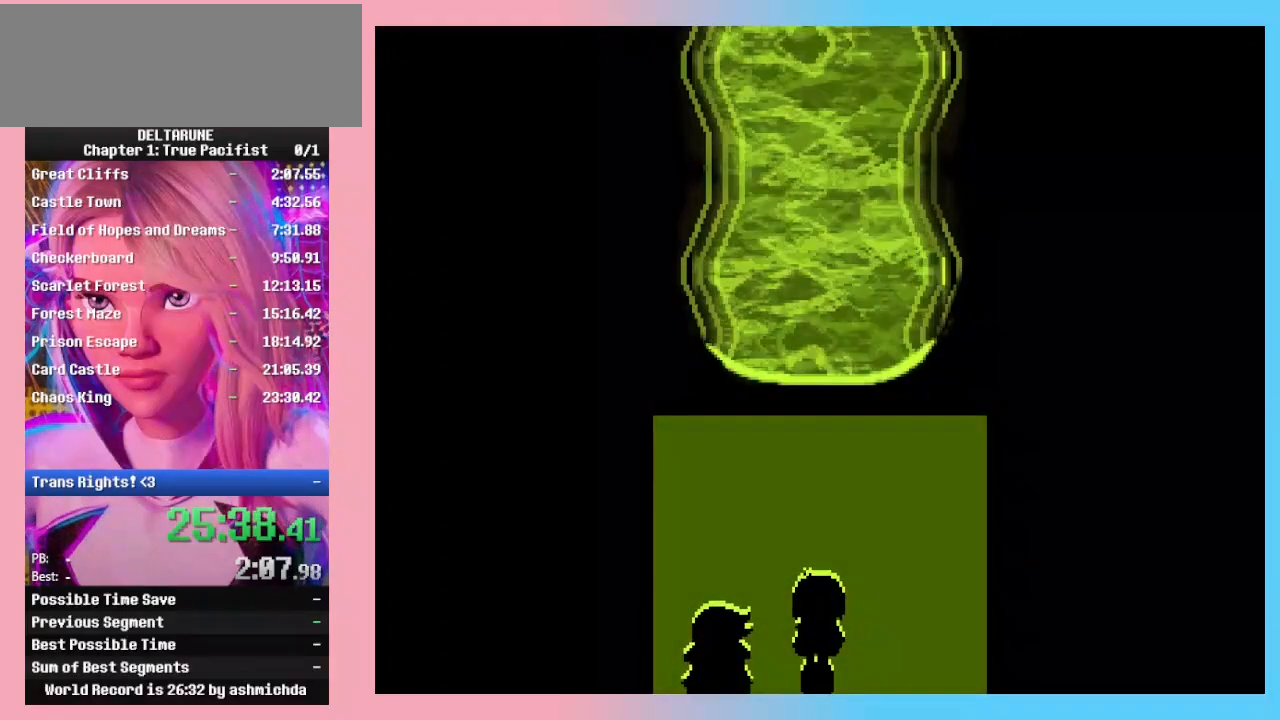
{"keys": ["ctrl_l", "ctrl_r", "return", "shift_l", "shift_r", "z"], "events": [[67, "z", "up"], [100, "z", "down"], [167, "return", "down"], [200, "return", "up"], [200, "z", "up"], [233, "z", "down"], [333, "return", "down"], [367, "return", "up"], [367, "z", "up"], [433, "z", "down"], [467, "return", "down"]]}
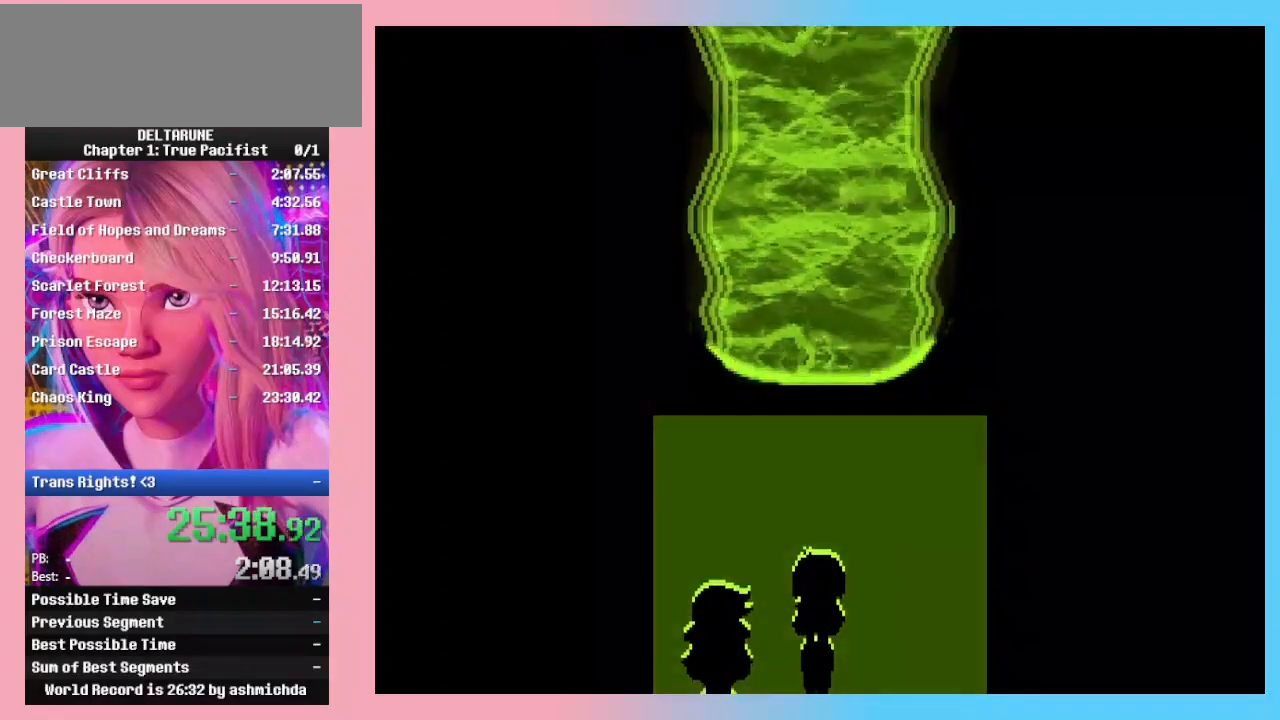
{"keys": ["ctrl_l", "ctrl_r", "return", "shift_l", "shift_r", "z"], "events": [[33, "return", "up"], [33, "z", "up"], [100, "z", "down"], [167, "return", "down"], [200, "return", "up"], [200, "z", "up"], [267, "z", "down"], [300, "return", "down"], [333, "return", "up"], [333, "z", "up"], [433, "return", "down"], [433, "z", "down"]]}
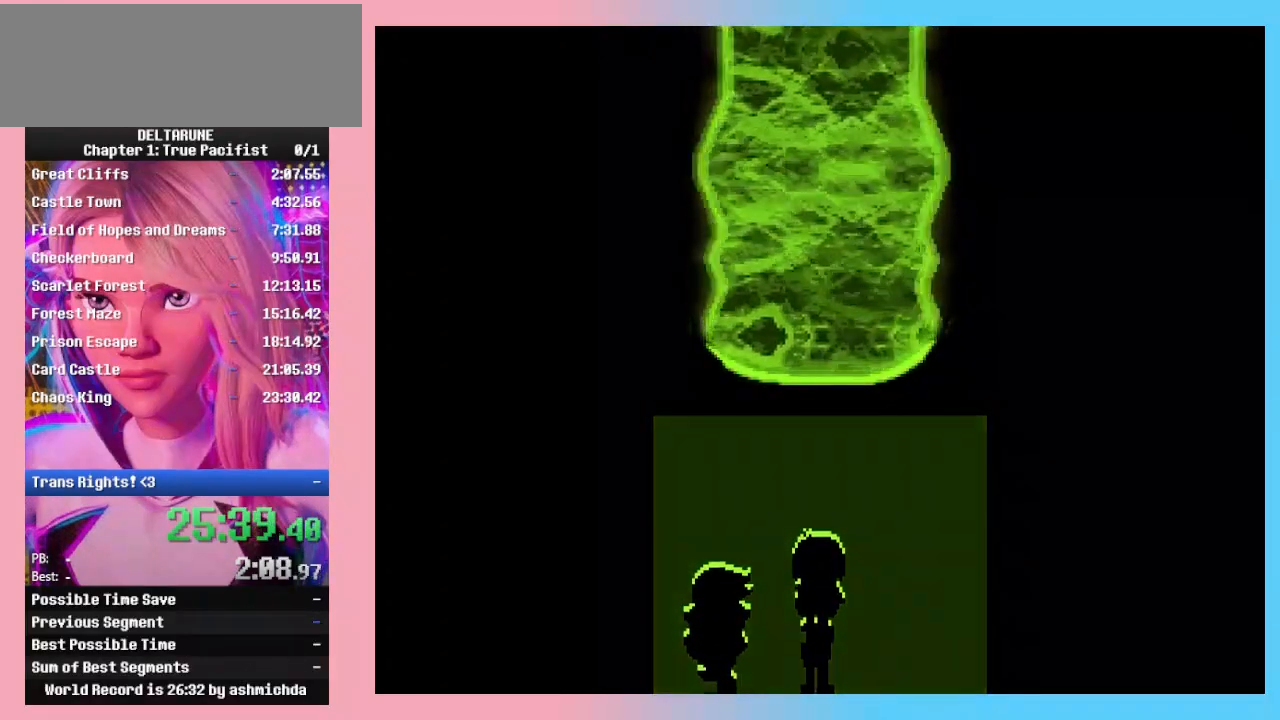
{"keys": ["ctrl_l", "ctrl_r", "shift_l", "shift_r"], "events": [[33, "return", "up"], [33, "z", "up"], [67, "z", "down"], [133, "return", "down"], [167, "return", "up"], [233, "z", "up"], [267, "return", "down"], [267, "z", "down"], [333, "return", "up"], [367, "z", "up"], [433, "return", "down"], [433, "z", "down"], [500, "return", "up"], [500, "z", "up"]]}
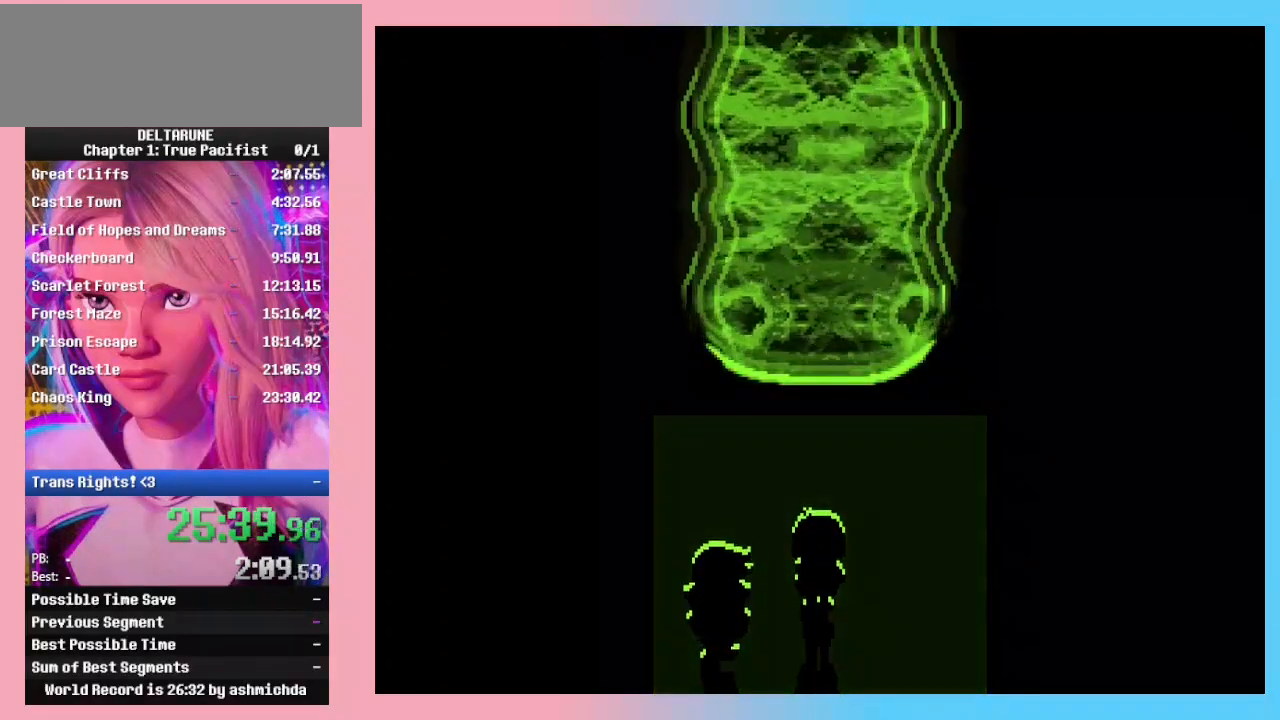
{"keys": ["ctrl_l", "ctrl_r", "return", "shift_l", "shift_r"], "events": [[100, "return", "down"], [100, "z", "down"], [200, "return", "up"], [200, "z", "up"], [233, "z", "down"], [300, "return", "down"], [333, "z", "up"], [367, "return", "up"], [367, "z", "down"], [433, "return", "down"], [467, "z", "up"]]}
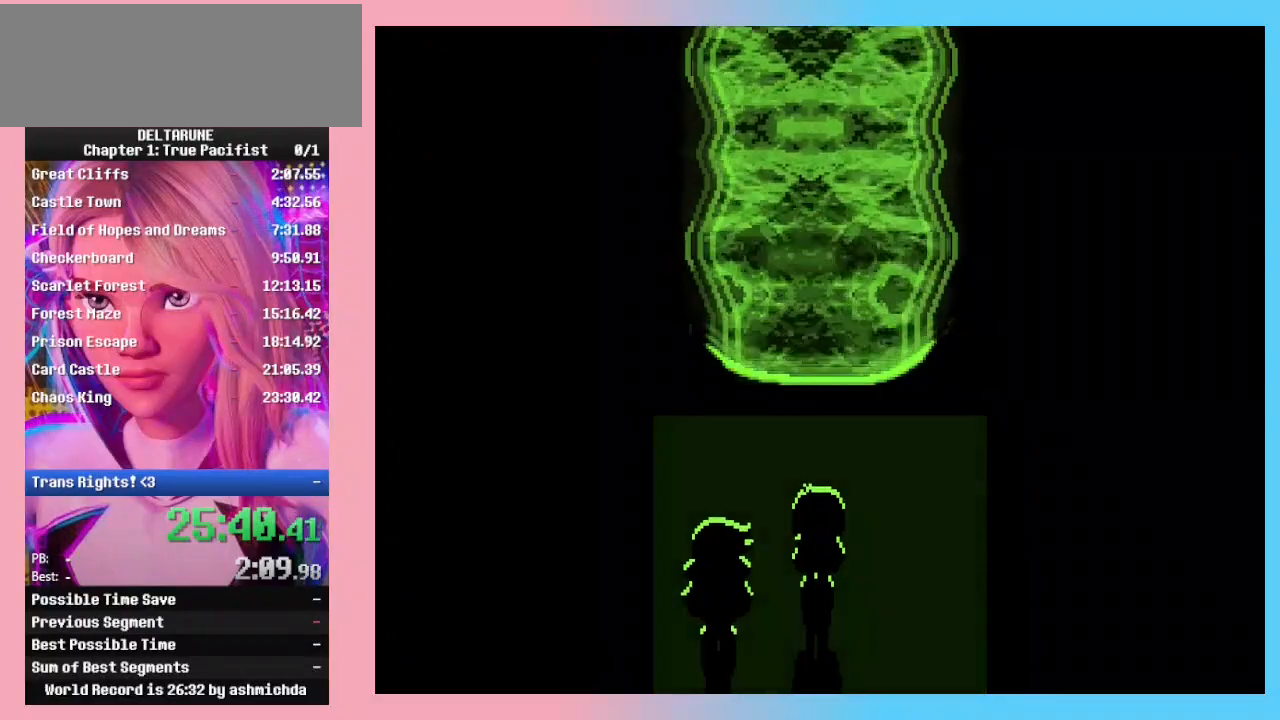
{"keys": ["ctrl_l", "ctrl_r", "return", "shift_l", "shift_r", "z"], "events": [[33, "return", "up"], [33, "z", "down"], [67, "return", "down"], [67, "z", "up"], [100, "return", "up"], [167, "z", "down"], [200, "return", "down"], [267, "return", "up"], [267, "z", "up"], [300, "z", "down"], [333, "return", "down"], [333, "z", "up"], [400, "z", "down"], [433, "return", "up"], [500, "return", "down"]]}
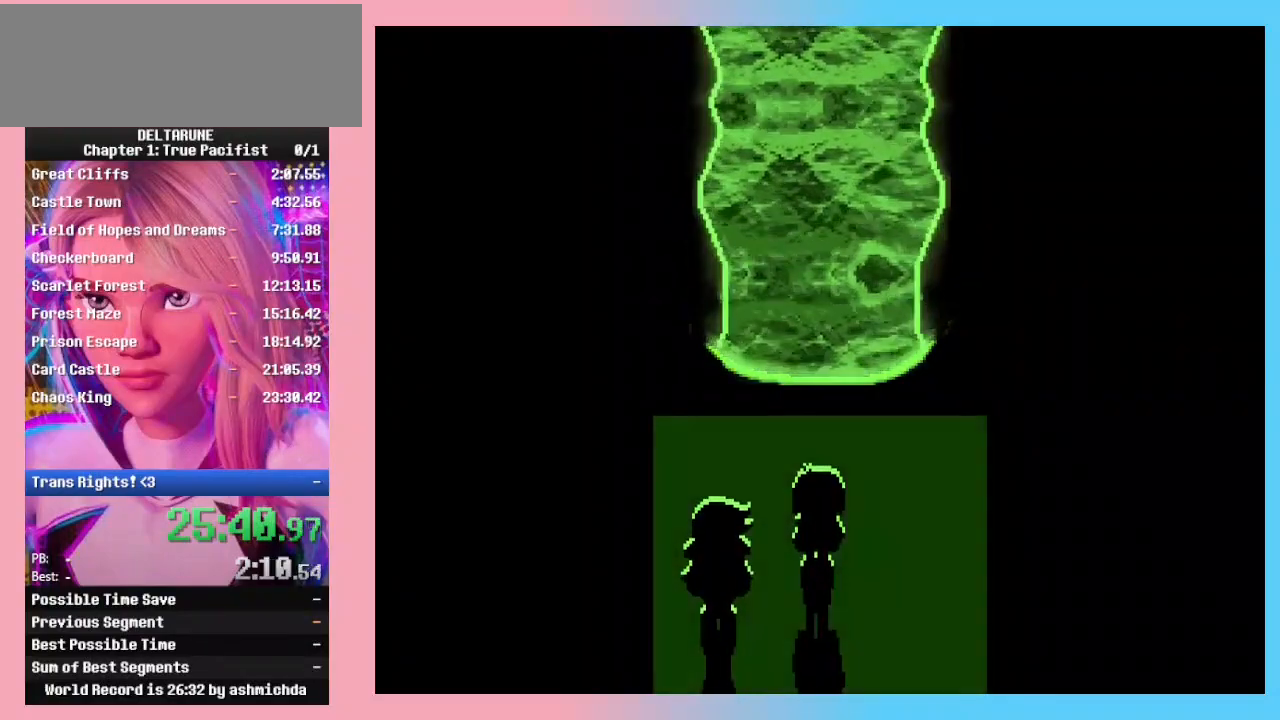
{"keys": ["ctrl_l", "ctrl_r", "return", "shift_l", "shift_r", "z"], "events": [[33, "z", "up"], [100, "return", "up"], [100, "z", "down"], [167, "return", "down"], [167, "z", "up"], [233, "return", "up"], [233, "z", "down"], [333, "return", "down"], [333, "z", "up"], [367, "z", "down"], [400, "return", "up"], [467, "z", "up"], [500, "return", "down"], [500, "z", "down"]]}
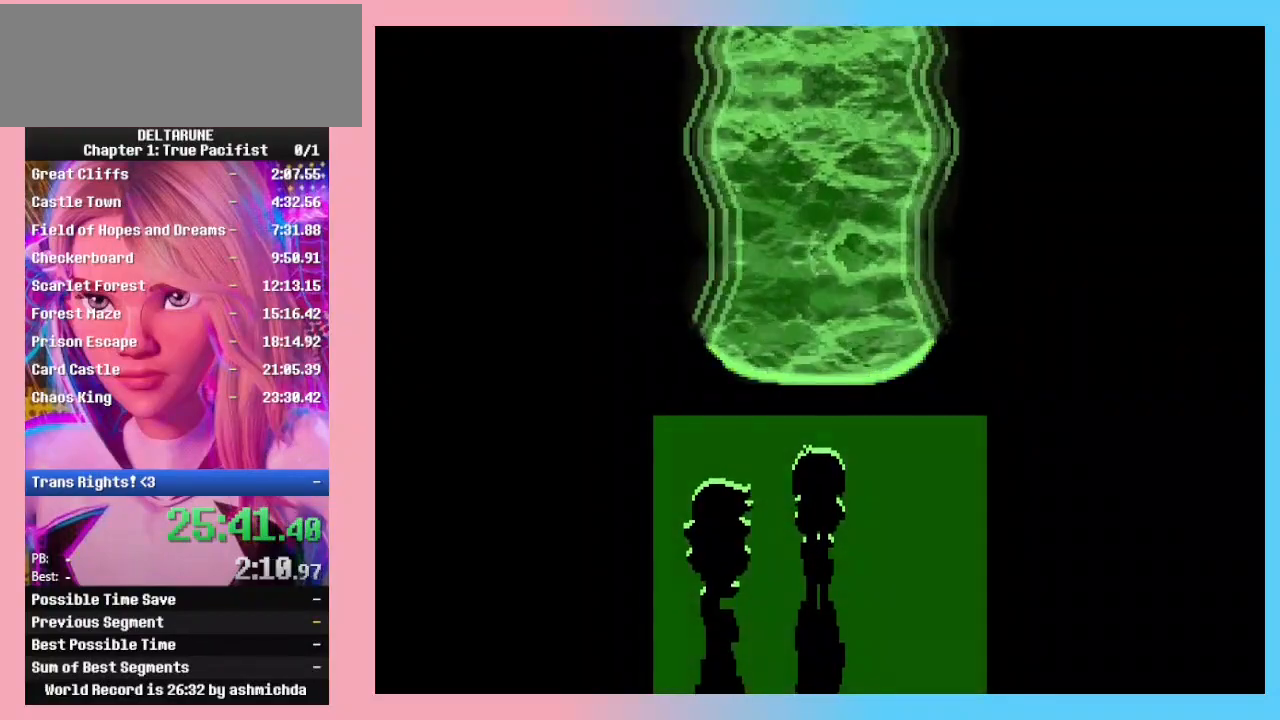
{"keys": ["ctrl_l", "ctrl_r", "return", "shift_l", "shift_r", "z"], "events": [[100, "return", "up"], [100, "z", "up"], [133, "z", "down"], [200, "return", "down"], [233, "return", "up"], [233, "z", "up"], [300, "z", "down"], [333, "return", "down"], [367, "return", "up"], [367, "z", "up"], [433, "z", "down"], [467, "return", "down"]]}
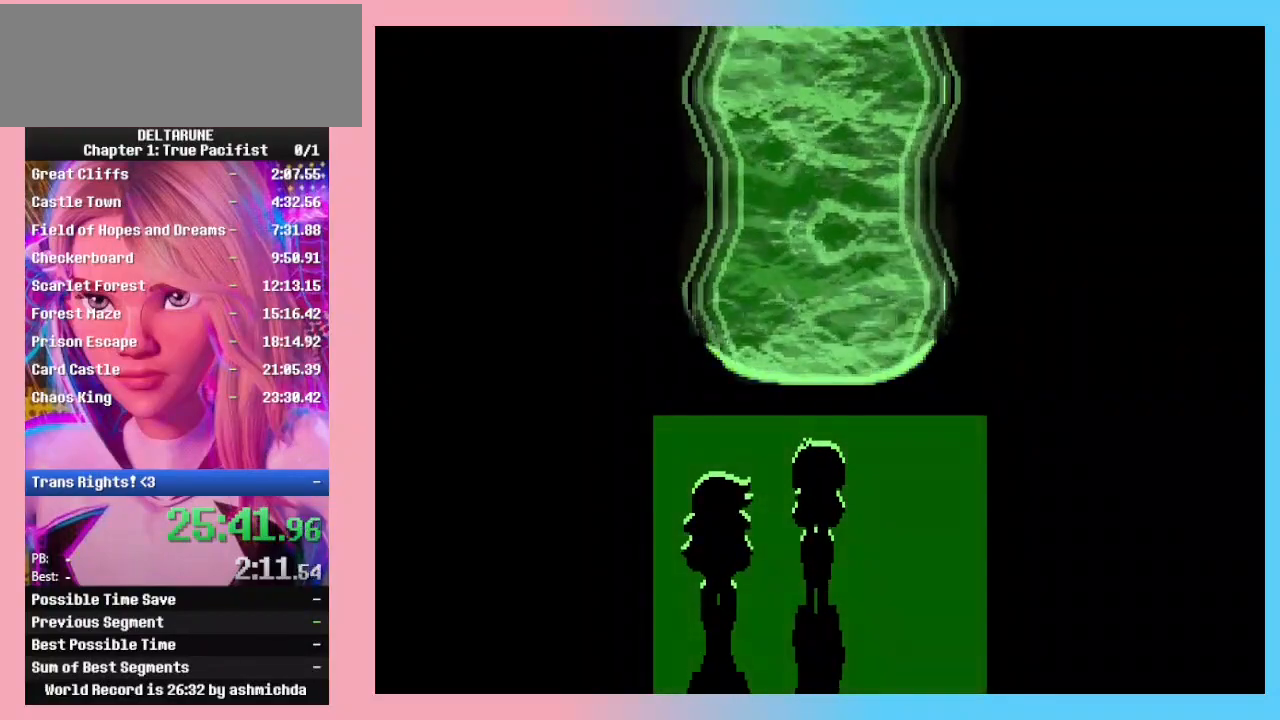
{"keys": ["ctrl_l", "ctrl_r", "shift_l", "shift_r", "z"], "events": [[33, "z", "up"], [67, "return", "up"], [100, "z", "down"], [167, "return", "down"], [167, "z", "up"], [267, "return", "up"], [267, "z", "down"], [333, "z", "up"], [400, "return", "down"], [433, "return", "up"], [433, "z", "down"]]}